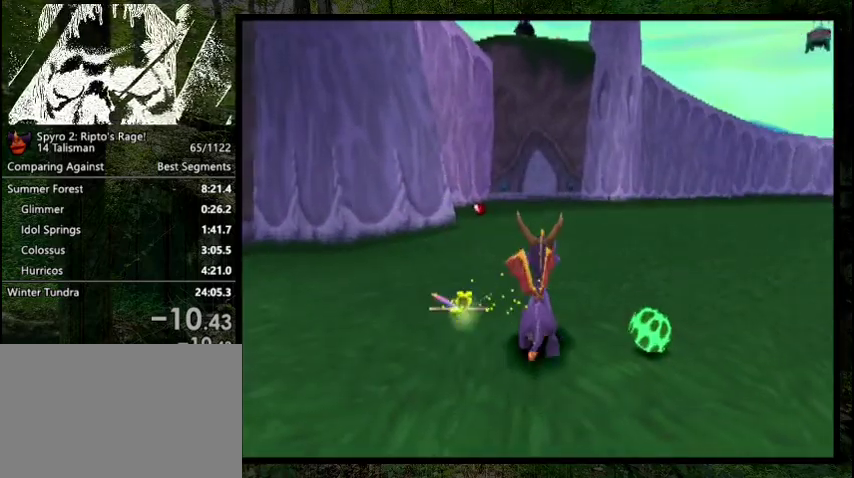
Gameplay with a controller (PlayStation layout); each line is a JSON object with the inputs held at the frame after it (dt_ms = milliseconds from this image to that frame). "events" lists button and stick changes between this image and that frame as [ms after this image, input, new state], when the widget could be followed in between. Not read: L3 R3 left_stick.
{"dt_ms": 300, "buttons": ["DPAD_DOWN"], "right_stick": "center", "events": [[167, "DPAD_DOWN", "down"], [167, "DPAD_LEFT", "down"], [233, "DPAD_LEFT", "up"]]}
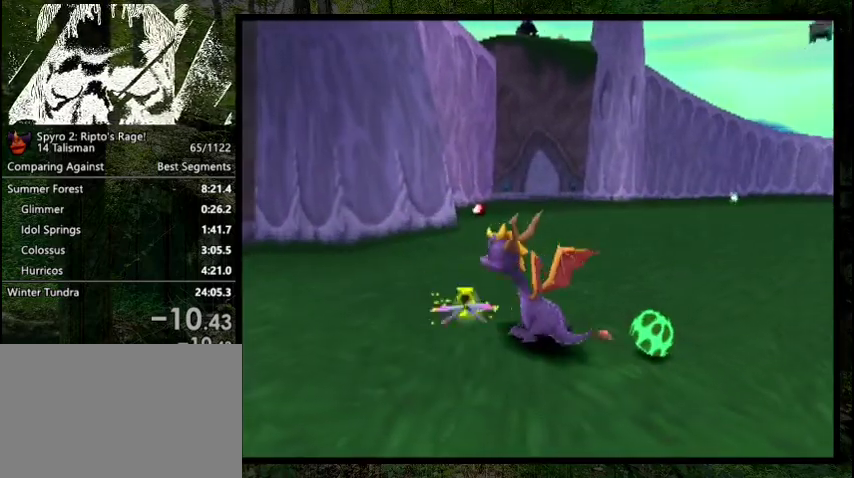
{"dt_ms": 900, "buttons": ["CROSS", "L2"], "right_stick": "center", "events": [[33, "DPAD_DOWN", "up"], [533, "SQUARE", "down"], [600, "SQUARE", "up"], [867, "L2", "down"], [900, "CROSS", "down"]]}
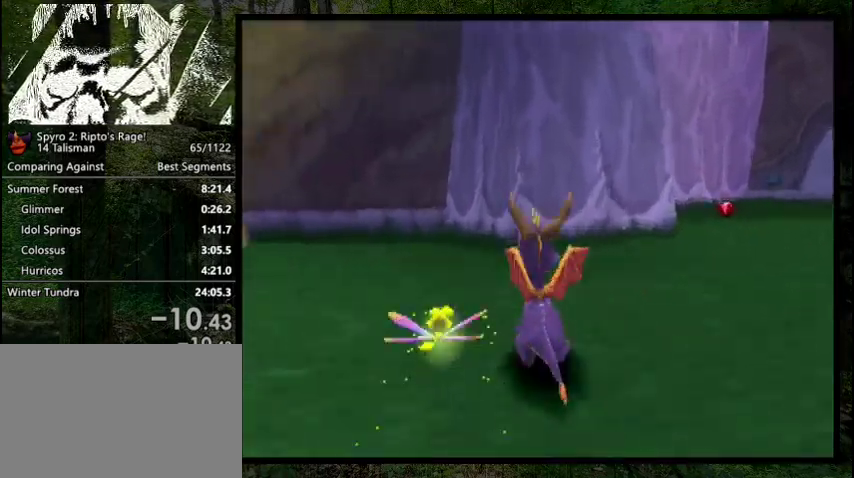
{"dt_ms": 200, "buttons": ["L2", "DPAD_DOWN"], "right_stick": "center", "events": [[33, "CROSS", "up"], [167, "DPAD_DOWN", "down"]]}
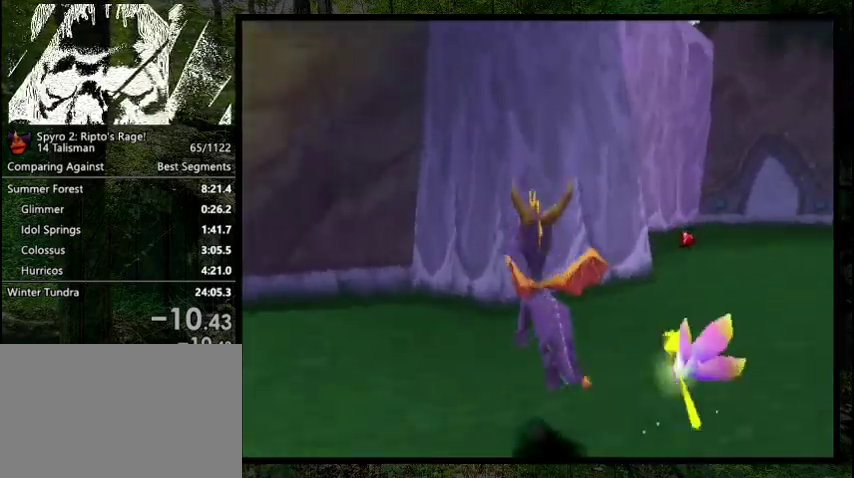
{"dt_ms": 500, "buttons": ["DPAD_DOWN"], "right_stick": "center", "events": [[167, "DPAD_RIGHT", "down"], [433, "L2", "up"], [500, "DPAD_RIGHT", "up"]]}
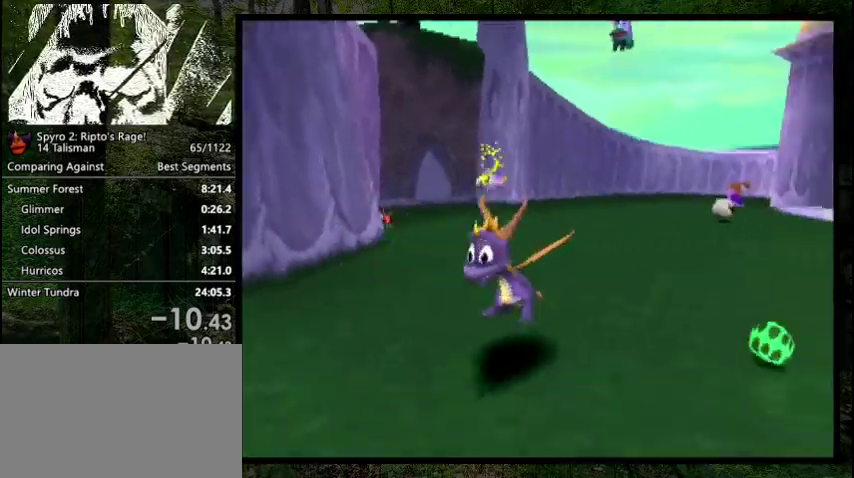
{"dt_ms": 600, "buttons": [], "right_stick": "center", "events": [[67, "DPAD_DOWN", "up"]]}
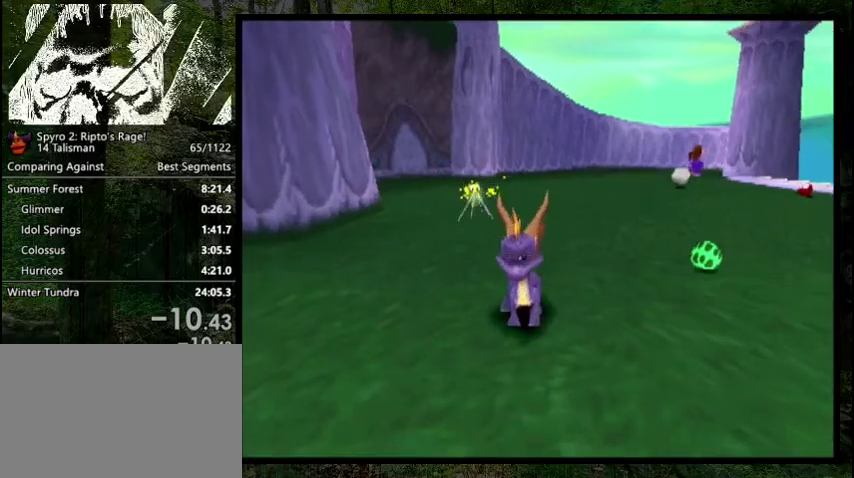
{"dt_ms": 600, "buttons": ["SQUARE"], "right_stick": "center", "events": [[533, "SQUARE", "down"]]}
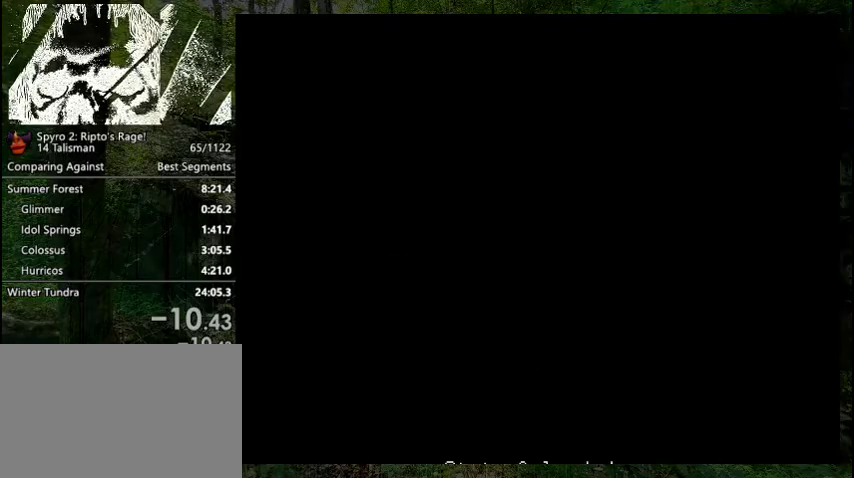
{"dt_ms": 400, "buttons": ["SQUARE"], "right_stick": "center", "events": []}
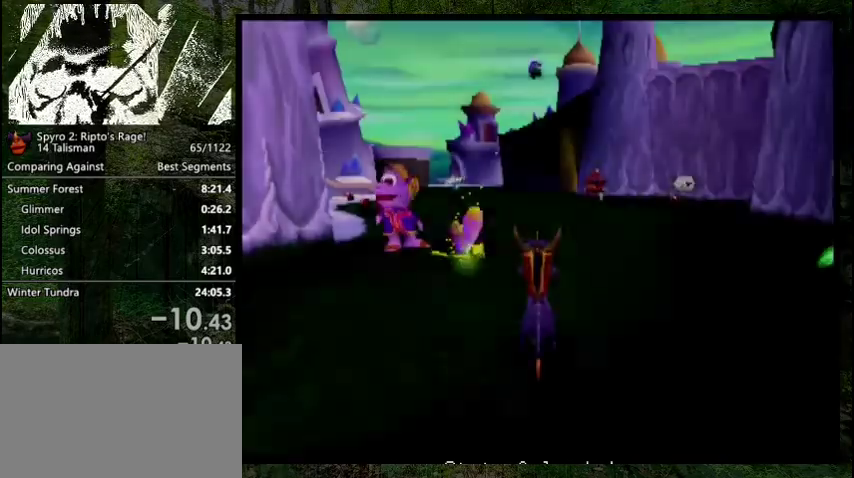
{"dt_ms": 500, "buttons": ["SQUARE"], "right_stick": "center", "events": []}
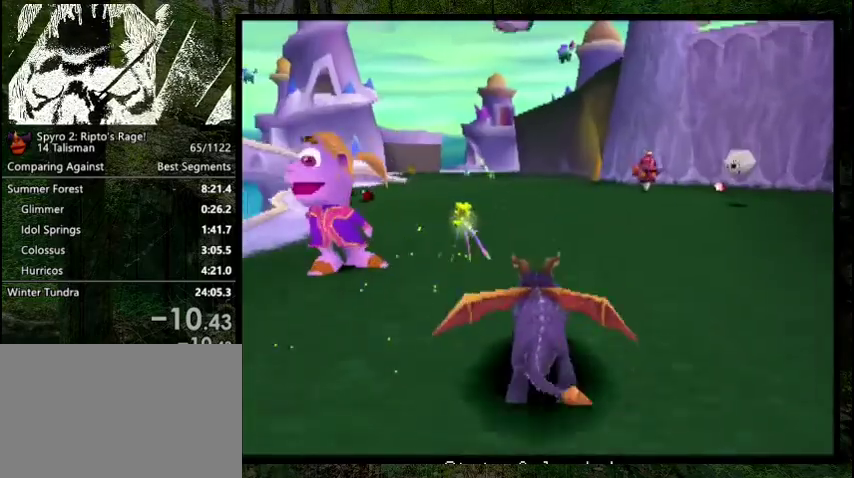
{"dt_ms": 500, "buttons": ["SQUARE"], "right_stick": "center", "events": []}
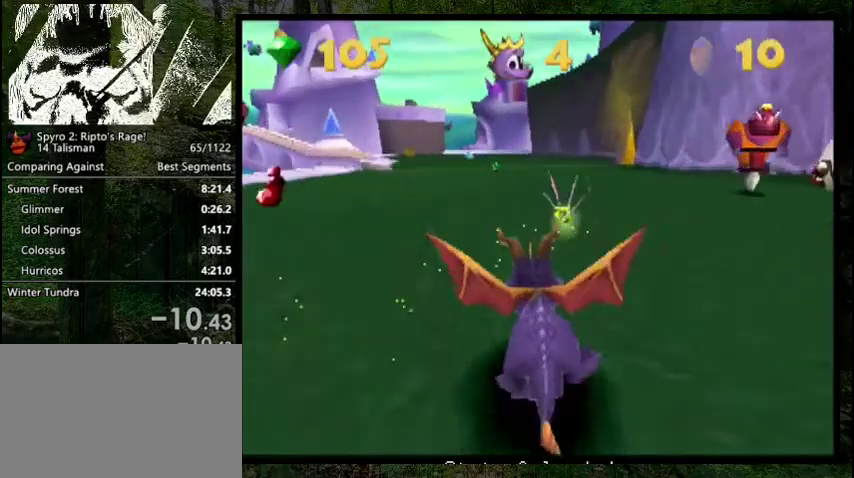
{"dt_ms": 500, "buttons": ["SQUARE"], "right_stick": "center", "events": []}
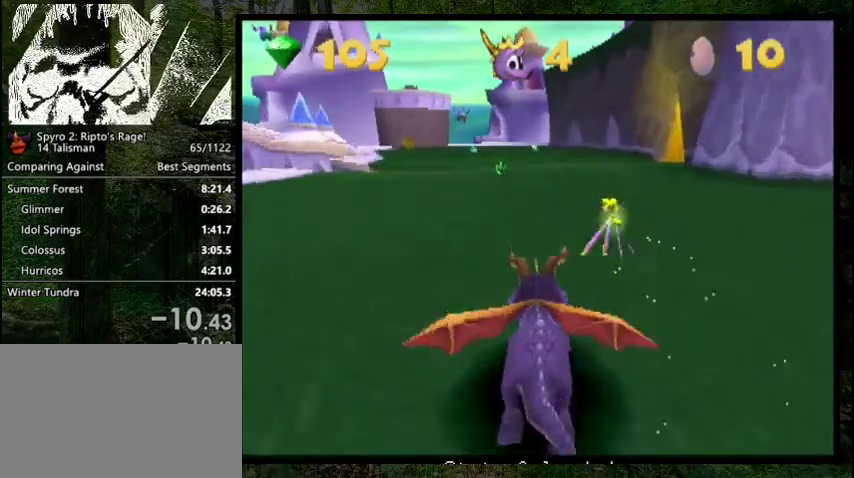
{"dt_ms": 500, "buttons": ["SQUARE"], "right_stick": "center", "events": []}
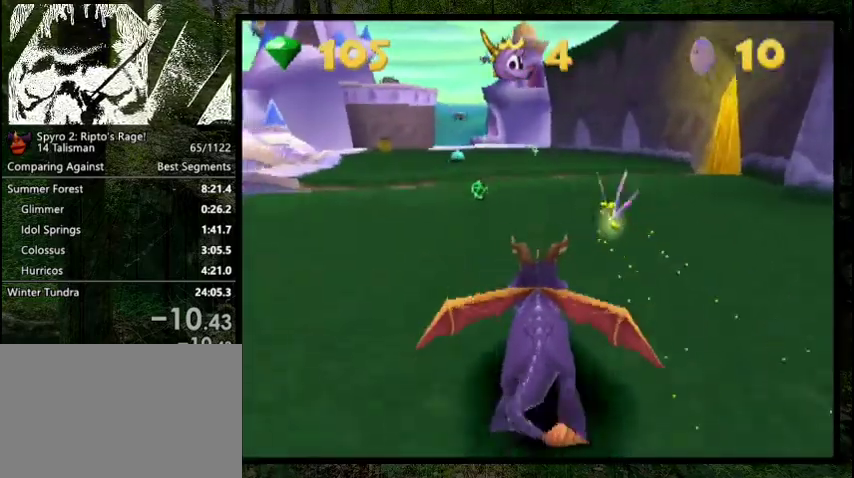
{"dt_ms": 500, "buttons": ["SQUARE"], "right_stick": "center", "events": []}
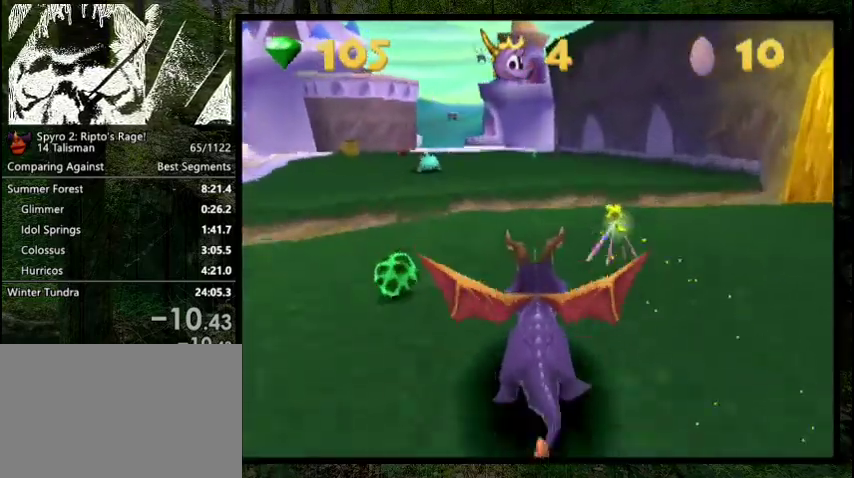
{"dt_ms": 300, "buttons": ["DPAD_DOWN"], "right_stick": "center", "events": [[100, "SQUARE", "up"], [300, "DPAD_DOWN", "down"]]}
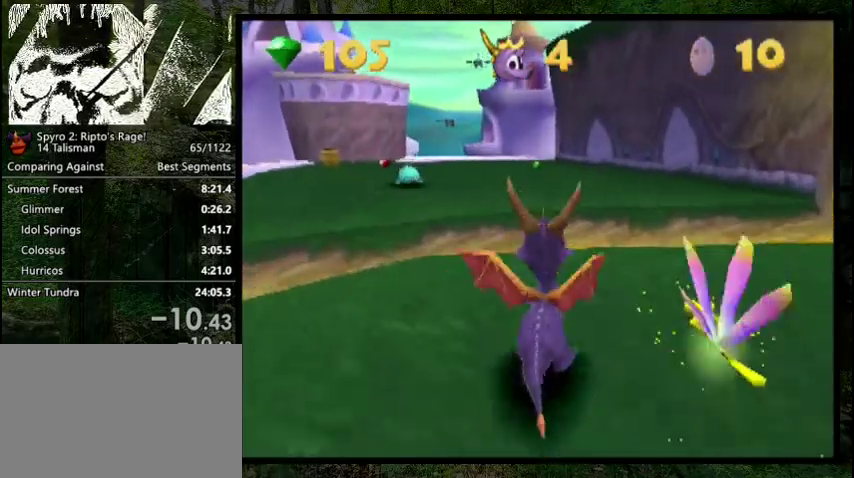
{"dt_ms": 500, "buttons": ["R1"], "right_stick": "center", "events": [[400, "R1", "down"], [467, "DPAD_DOWN", "up"]]}
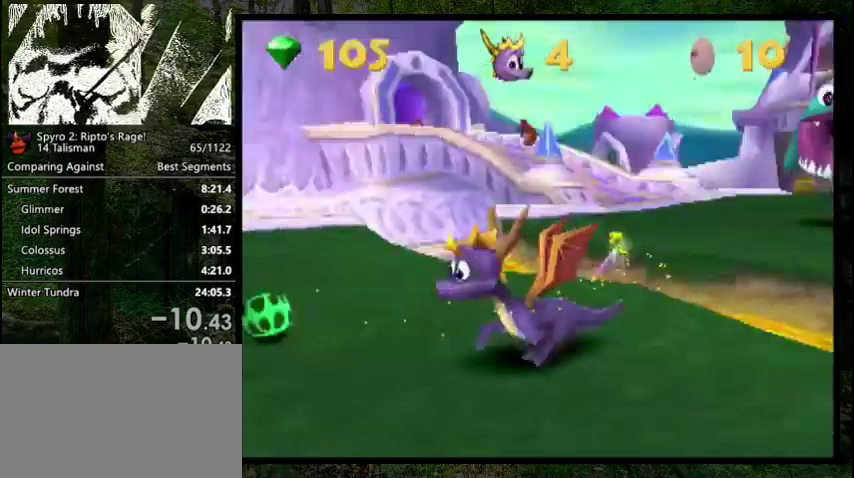
{"dt_ms": 300, "buttons": ["DPAD_LEFT"], "right_stick": "center", "events": [[67, "R1", "up"], [233, "DPAD_LEFT", "down"]]}
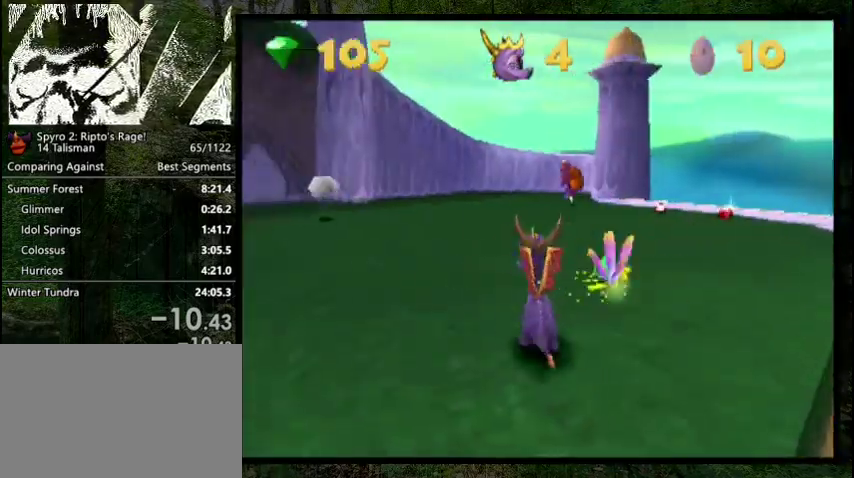
{"dt_ms": 200, "buttons": [], "right_stick": "center", "events": [[33, "DPAD_DOWN", "down"], [67, "DPAD_LEFT", "up"], [200, "DPAD_DOWN", "up"]]}
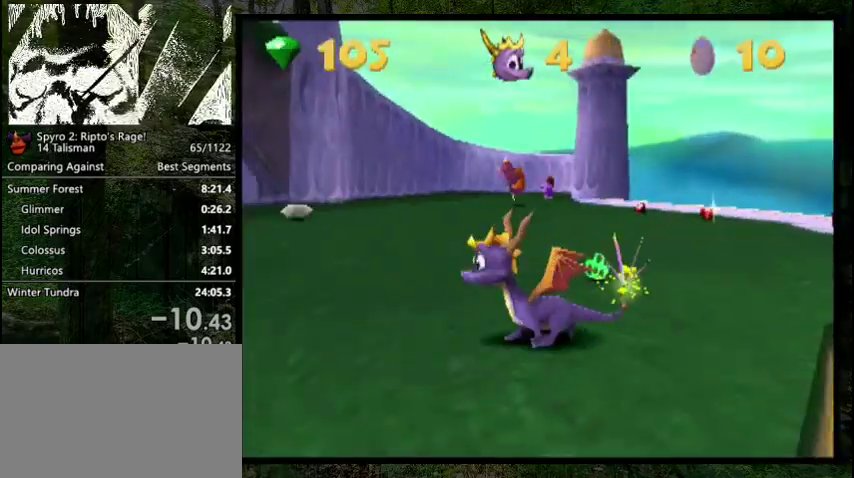
{"dt_ms": 400, "buttons": [], "right_stick": "center", "events": [[267, "DPAD_UP", "down"], [333, "DPAD_UP", "up"]]}
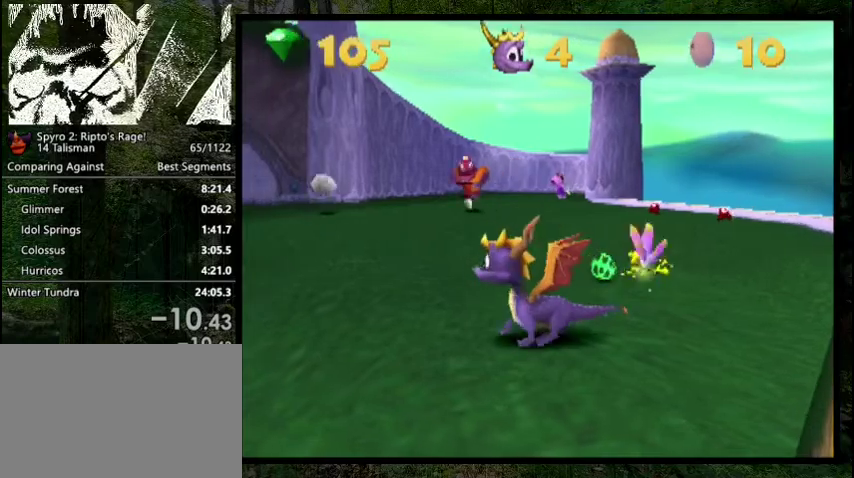
{"dt_ms": 300, "buttons": [], "right_stick": "center", "events": []}
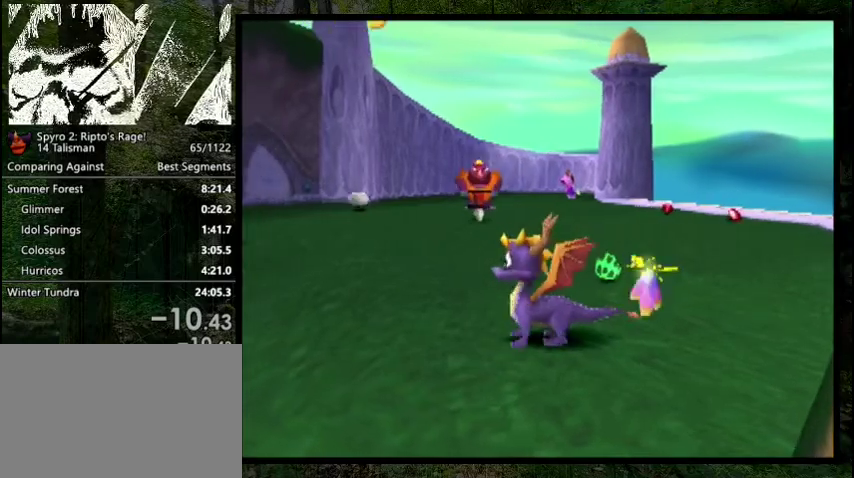
{"dt_ms": 700, "buttons": ["SQUARE"], "right_stick": "center", "events": [[633, "SQUARE", "down"]]}
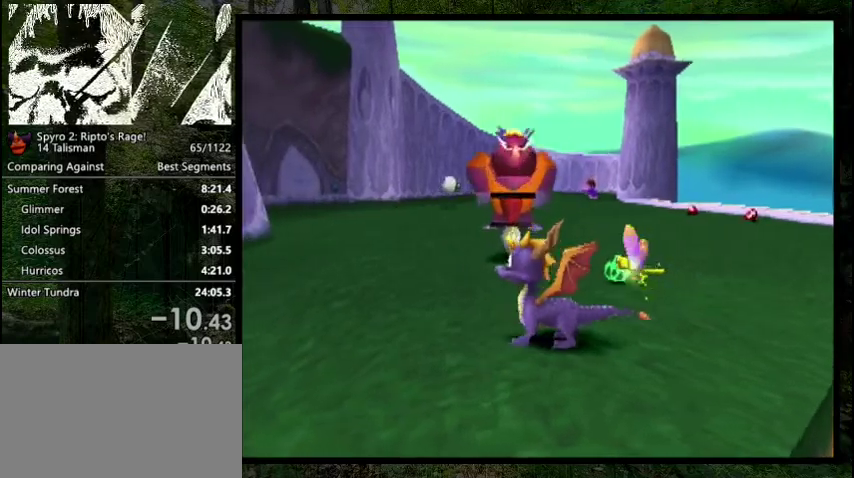
{"dt_ms": 300, "buttons": ["SQUARE"], "right_stick": "center", "events": []}
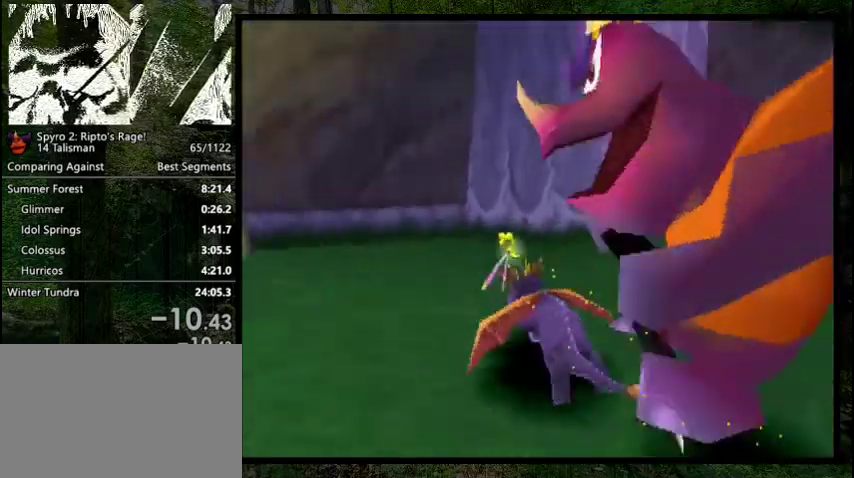
{"dt_ms": 300, "buttons": ["L2", "DPAD_UP"], "right_stick": "center", "events": [[200, "SQUARE", "up"], [233, "DPAD_RIGHT", "down"], [233, "DPAD_UP", "down"], [233, "L2", "down"], [300, "DPAD_RIGHT", "up"]]}
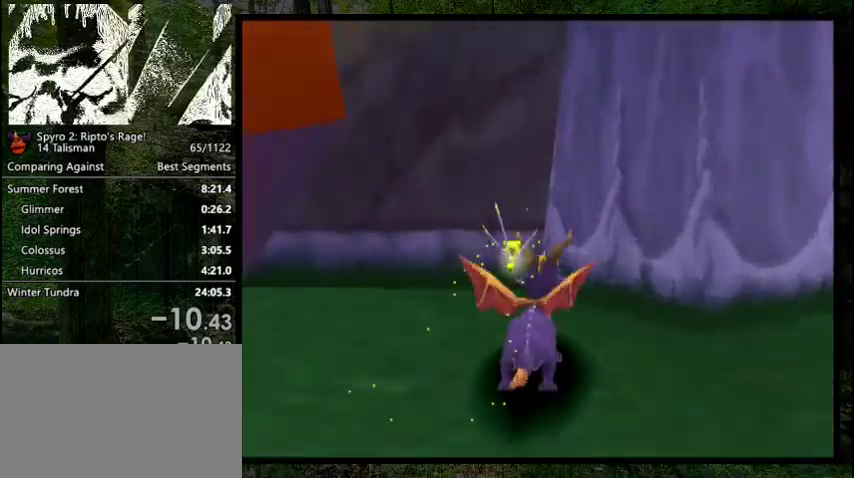
{"dt_ms": 500, "buttons": [], "right_stick": "center", "events": [[67, "L2", "up"], [467, "DPAD_UP", "up"]]}
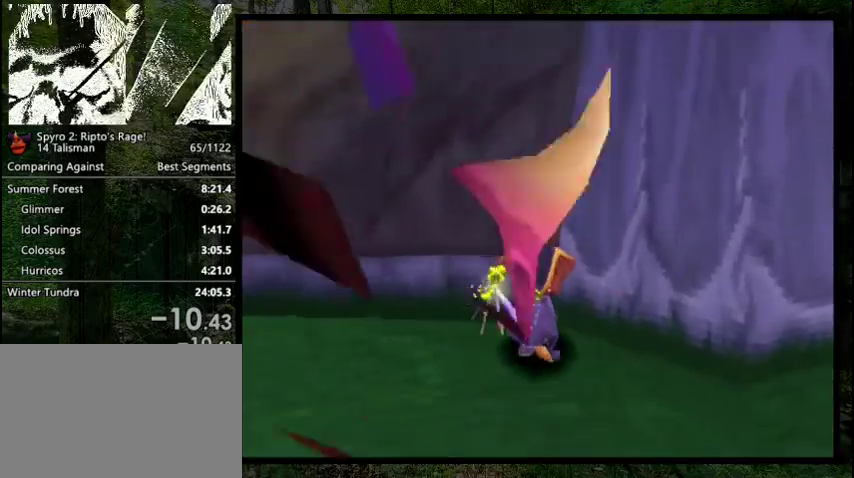
{"dt_ms": 700, "buttons": [], "right_stick": "center", "events": []}
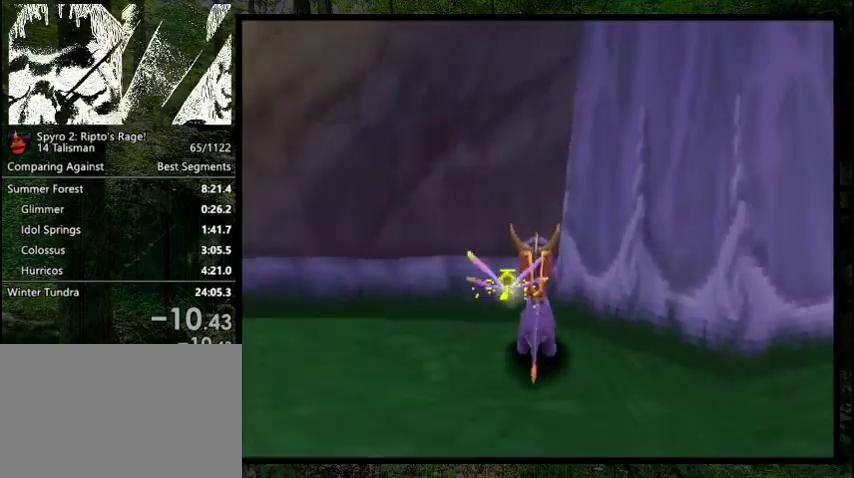
{"dt_ms": 500, "buttons": ["L2"], "right_stick": "center", "events": [[400, "CROSS", "down"], [400, "L2", "down"], [467, "CROSS", "up"]]}
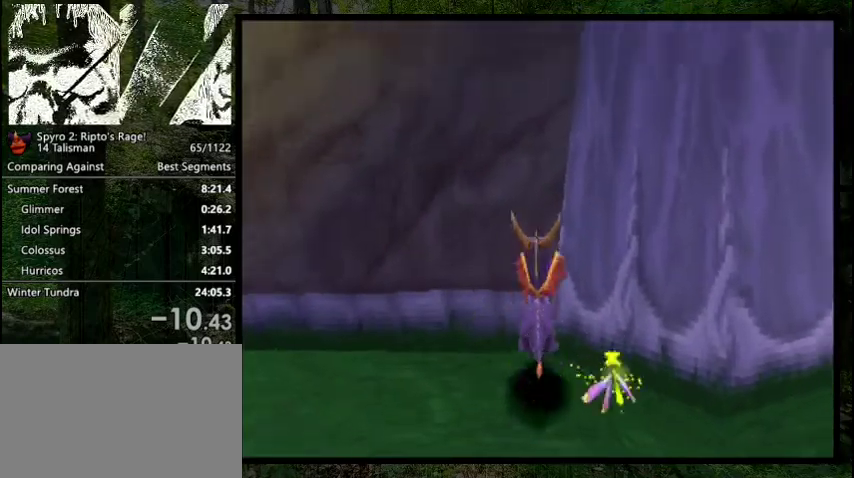
{"dt_ms": 500, "buttons": ["L2", "DPAD_DOWN", "DPAD_RIGHT"], "right_stick": "center", "events": [[100, "DPAD_DOWN", "down"], [433, "DPAD_RIGHT", "down"]]}
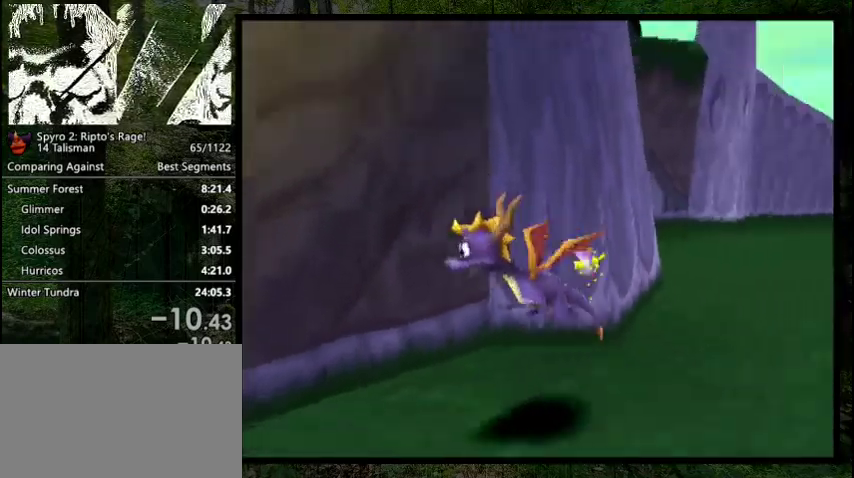
{"dt_ms": 200, "buttons": ["CROSS", "L2"], "right_stick": "center", "events": [[33, "DPAD_DOWN", "up"], [200, "CROSS", "down"], [200, "DPAD_RIGHT", "up"]]}
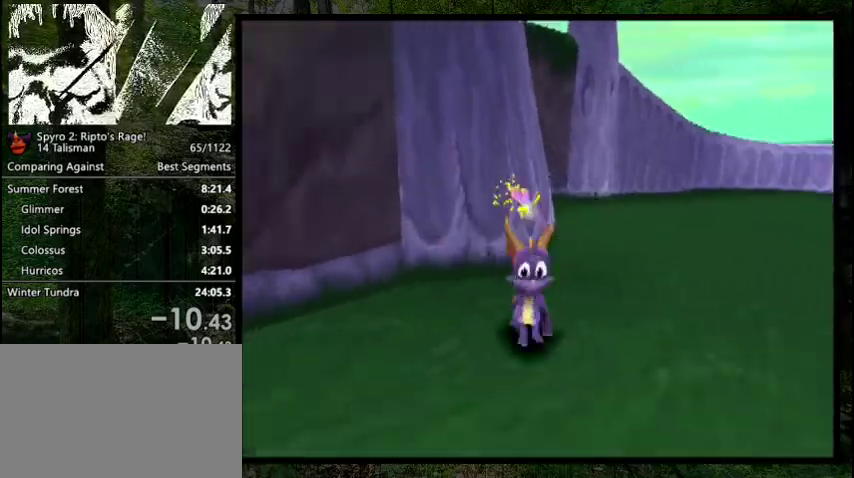
{"dt_ms": 300, "buttons": ["DPAD_RIGHT"], "right_stick": "center", "events": [[33, "L2", "up"], [67, "CROSS", "up"], [233, "DPAD_RIGHT", "down"]]}
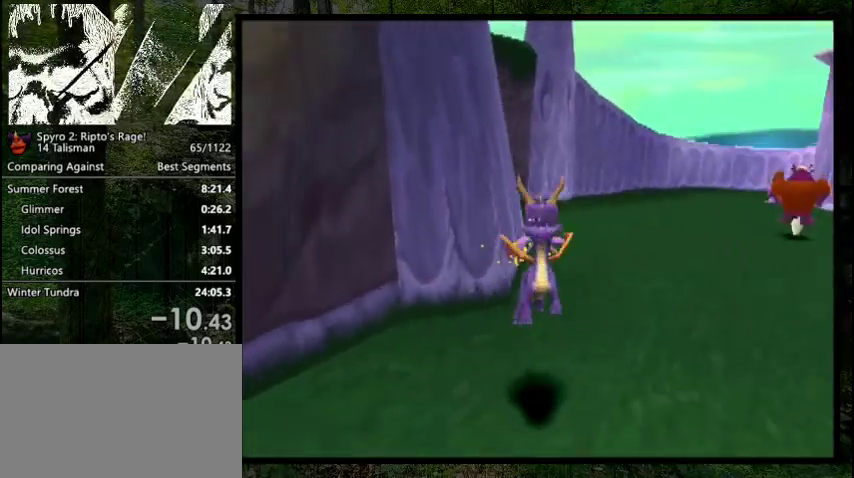
{"dt_ms": 500, "buttons": [], "right_stick": "center", "events": [[100, "DPAD_RIGHT", "up"]]}